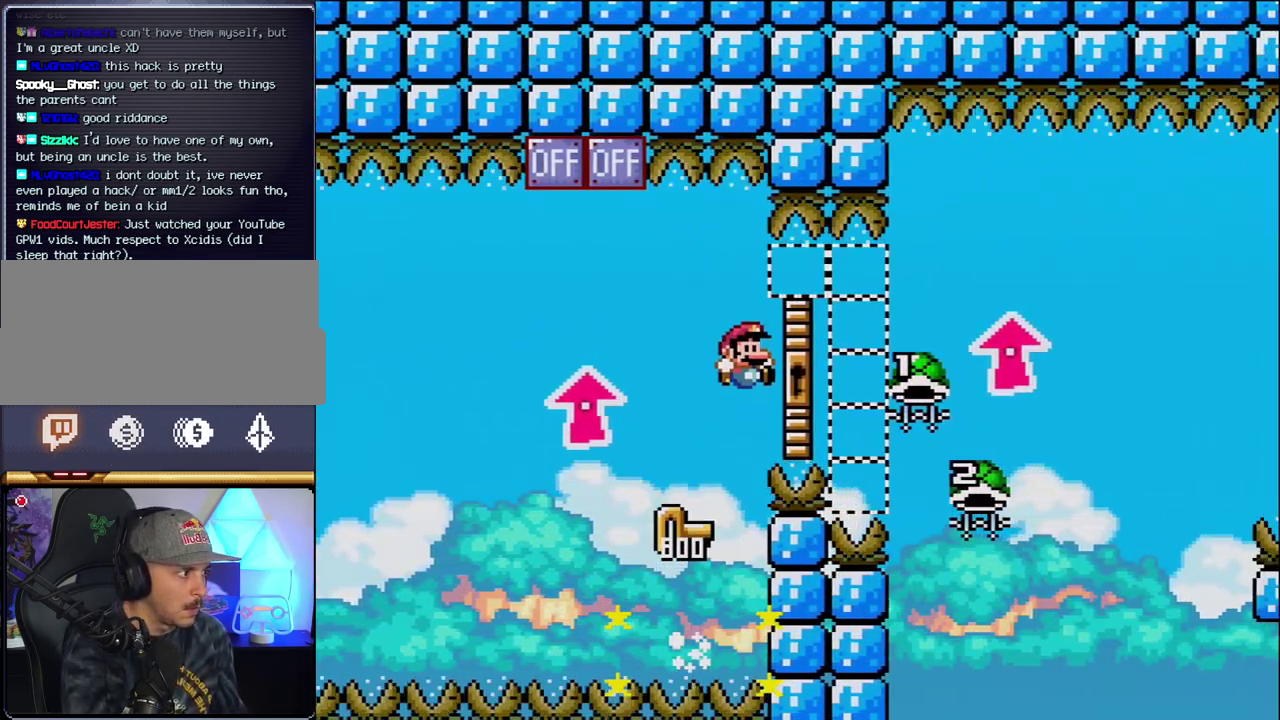
Gameplay with a controller (Nintendo layout); each line is a JSON object with the inputs held at the frame after it. "events" lists button and stick changes between this image and that frame as [ms after this image, input, new state], when the widget could be followed in between. Not read: L3 R3.
{"buttons": ["B", "Y", "DPAD_LEFT"], "events": [[467, "DPAD_RIGHT", "up"], [500, "DPAD_LEFT", "down"], [500, "DPAD_UP", "up"]]}
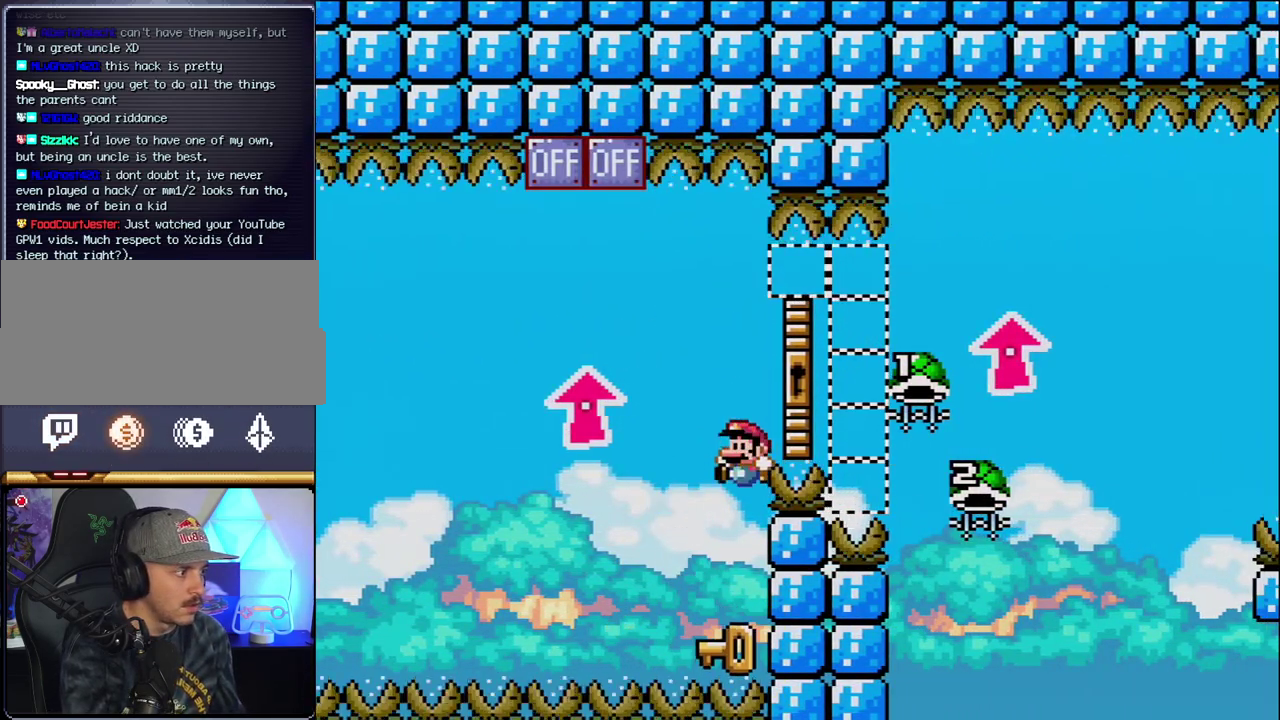
{"buttons": ["B", "Y"], "events": [[167, "DPAD_LEFT", "up"], [167, "DPAD_RIGHT", "down"], [183, "B", "up"], [283, "B", "down"], [317, "DPAD_RIGHT", "up"], [350, "DPAD_UP", "down"], [383, "DPAD_RIGHT", "down"], [433, "DPAD_RIGHT", "up"], [467, "DPAD_UP", "up"]]}
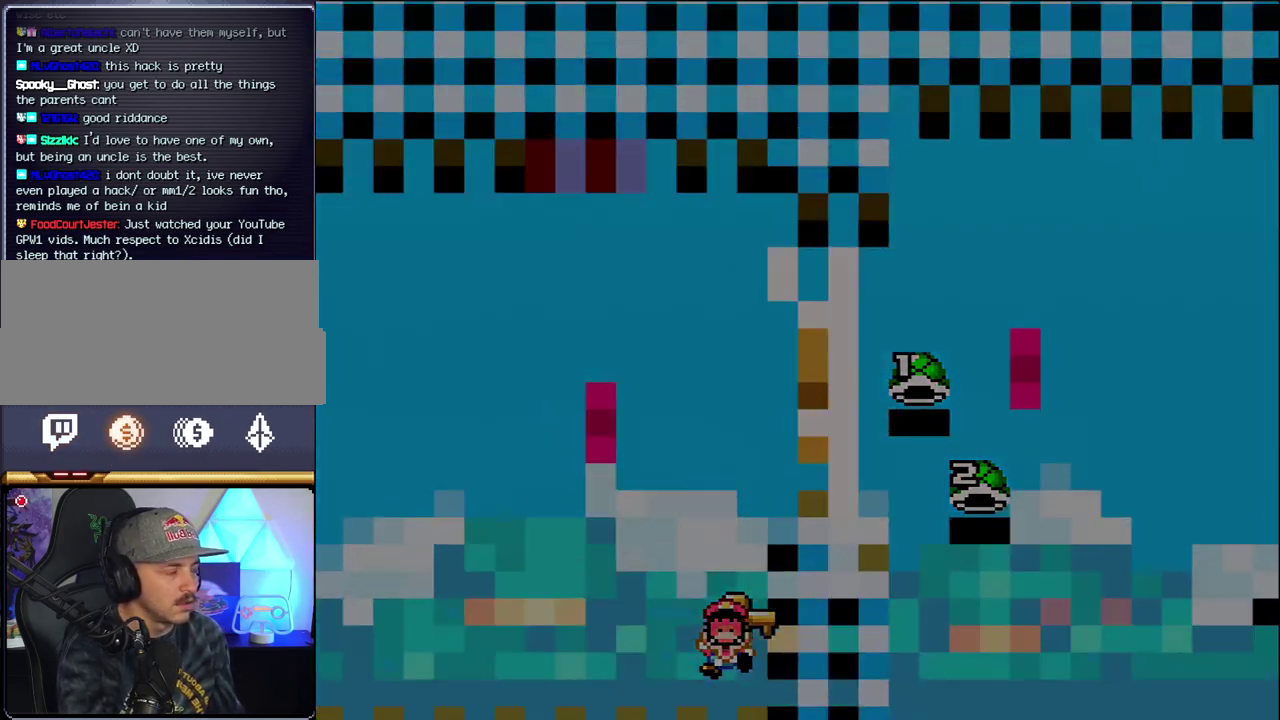
{"buttons": [], "events": [[67, "Y", "up"], [100, "B", "up"]]}
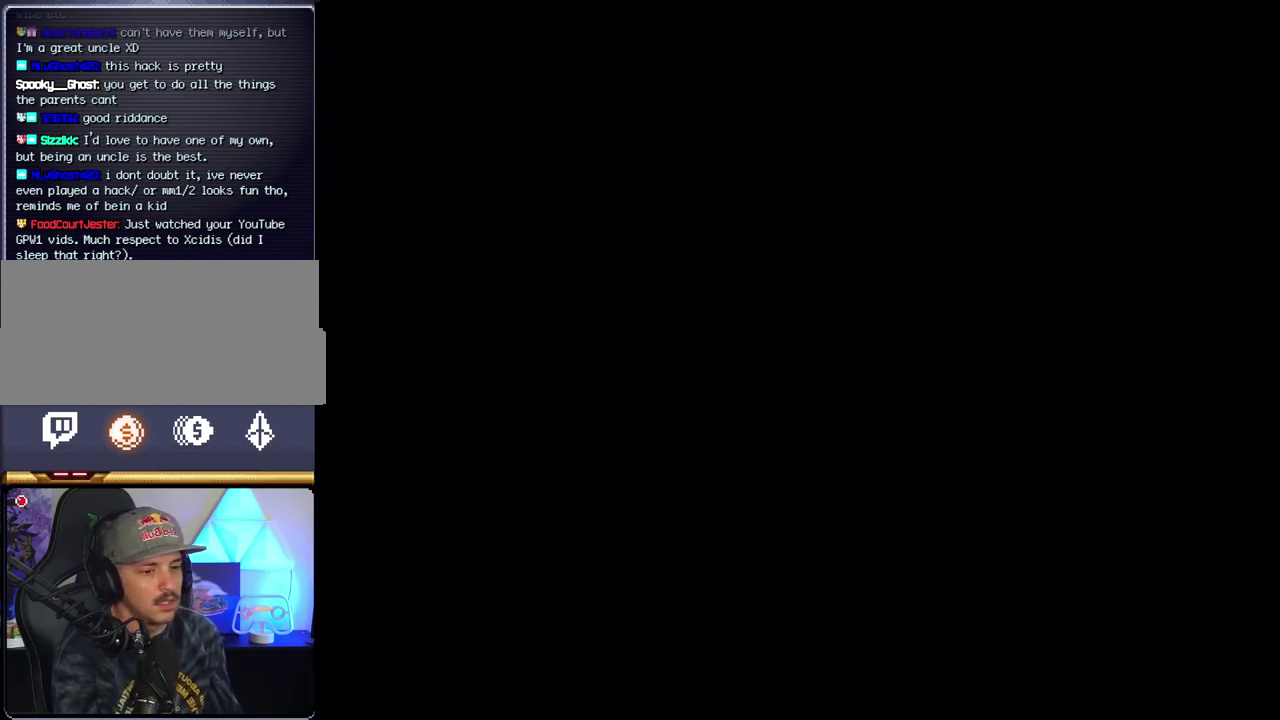
{"buttons": [], "events": []}
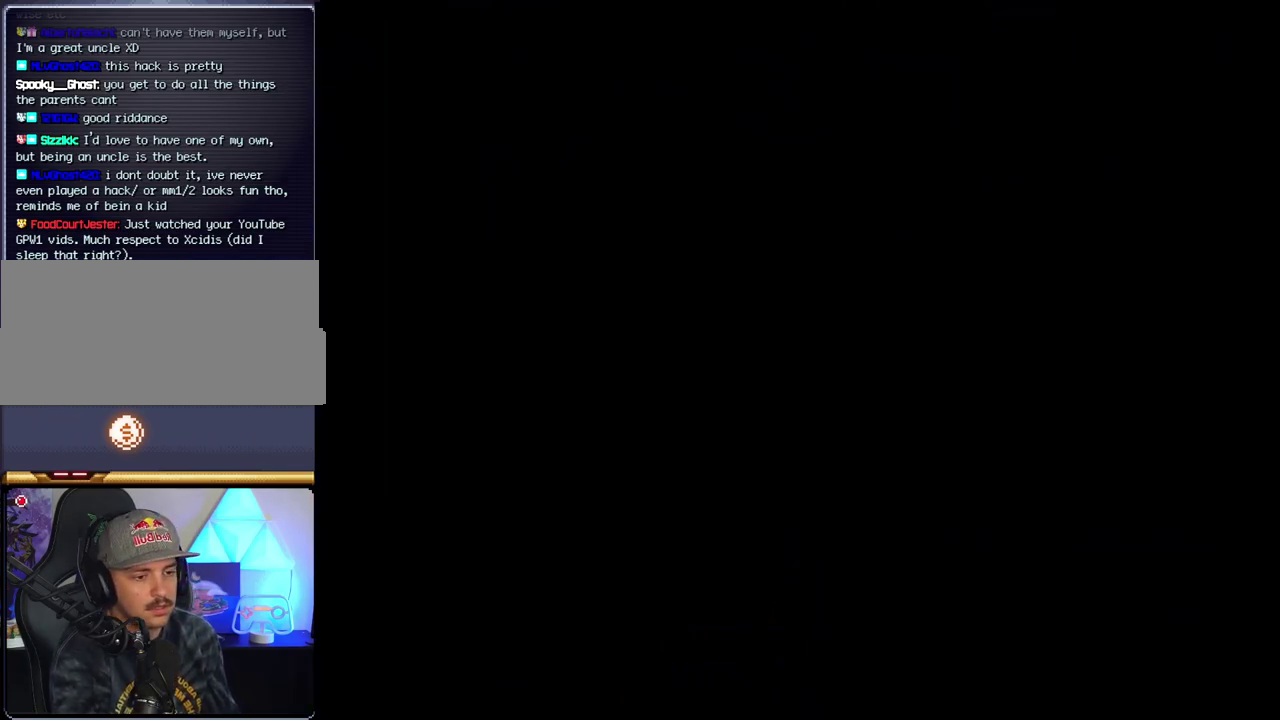
{"buttons": [], "events": []}
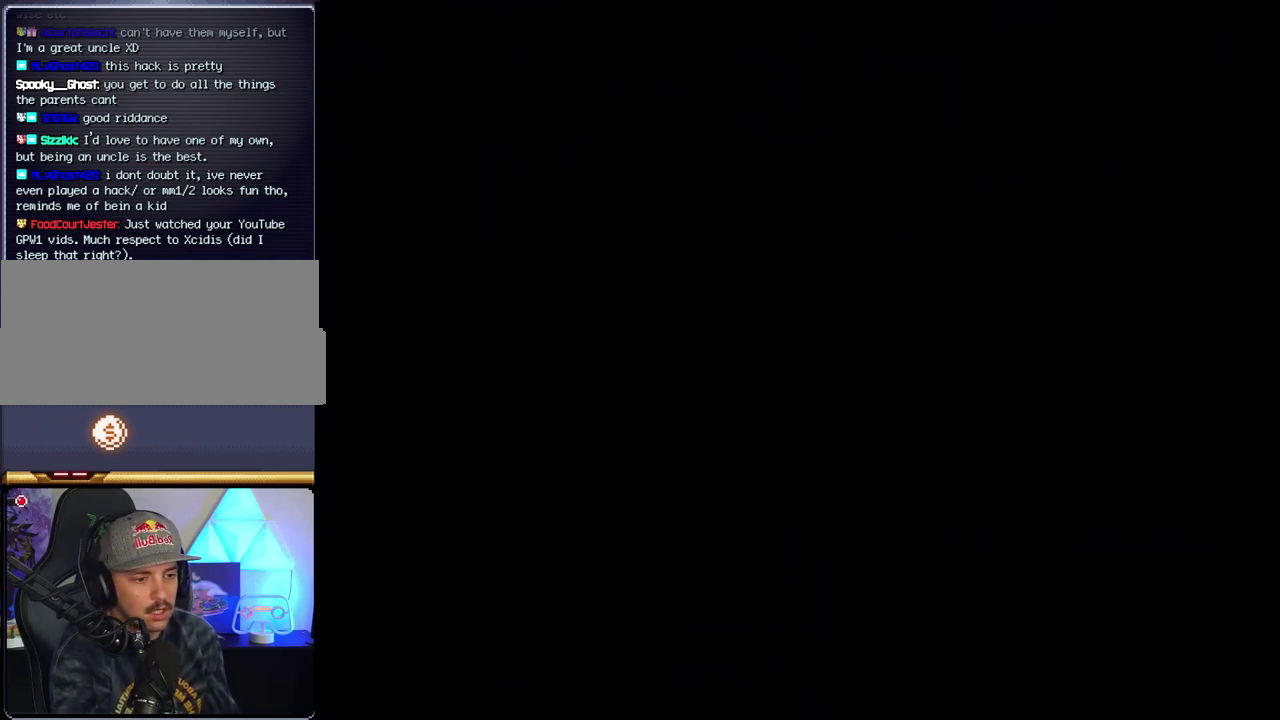
{"buttons": ["B"], "events": [[467, "B", "down"]]}
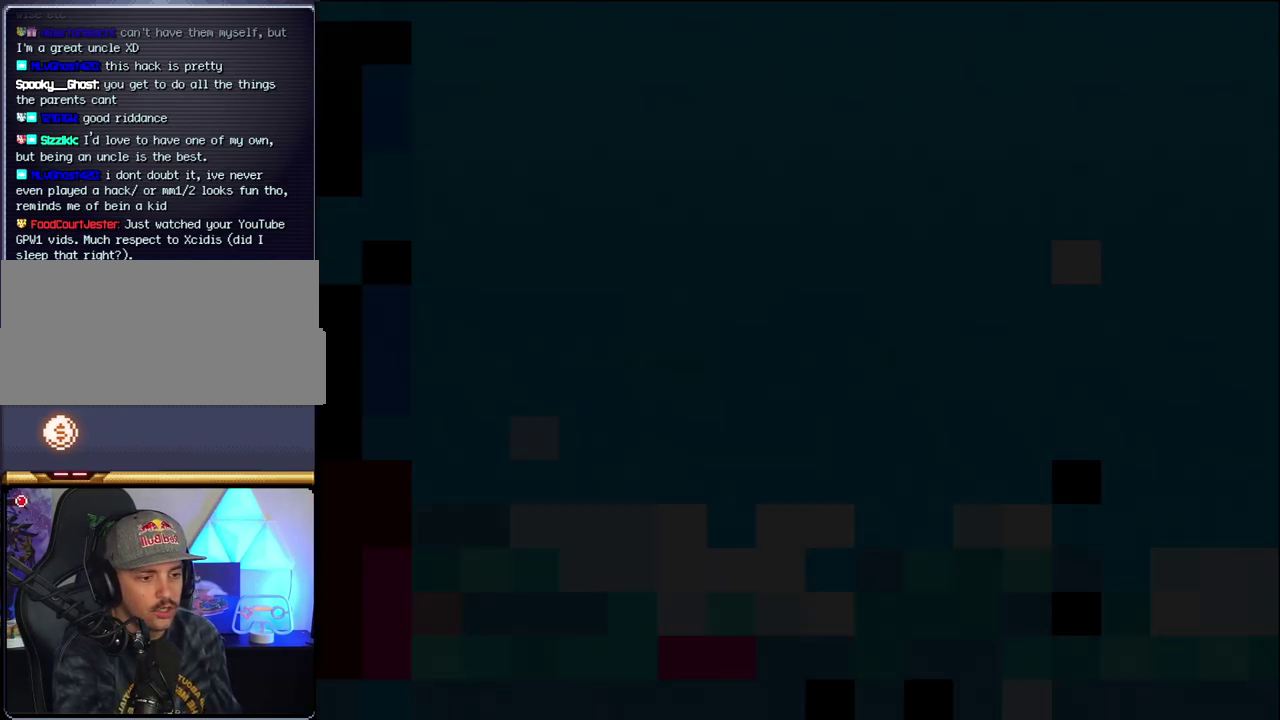
{"buttons": ["B", "DPAD_LEFT"], "events": [[467, "DPAD_LEFT", "down"]]}
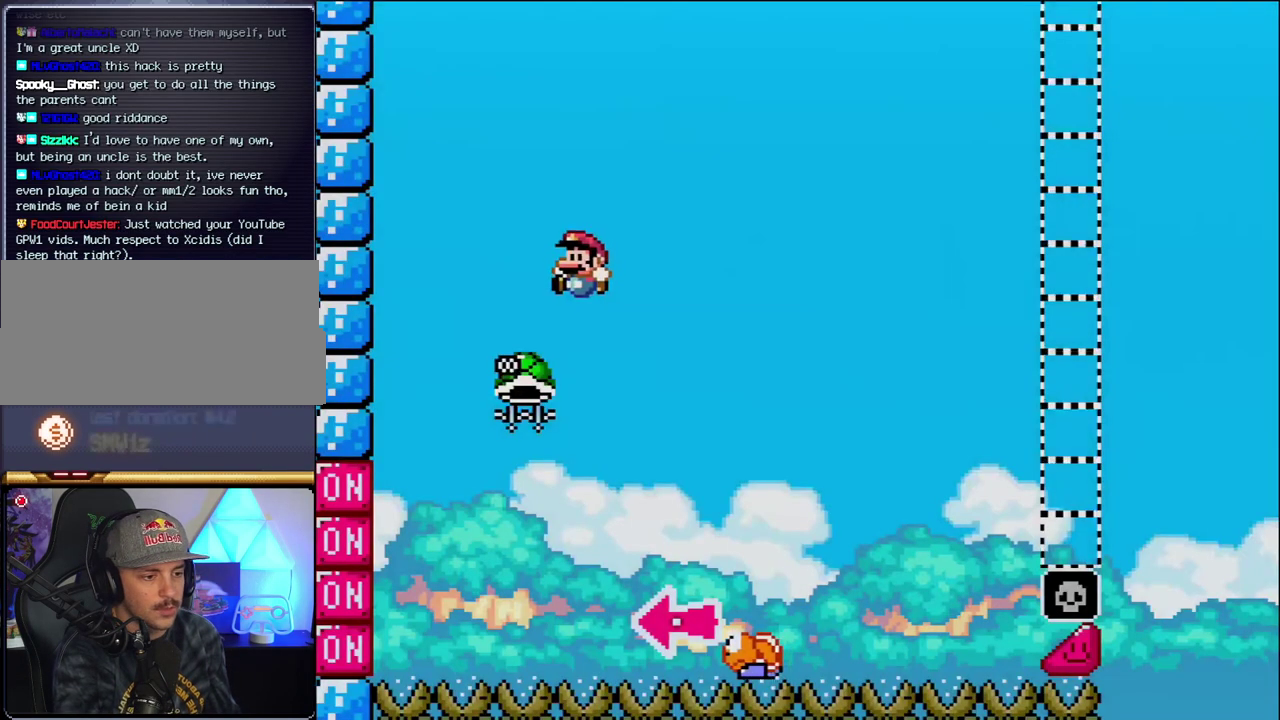
{"buttons": ["B", "DPAD_RIGHT"], "events": [[217, "DPAD_LEFT", "up"], [317, "DPAD_RIGHT", "down"]]}
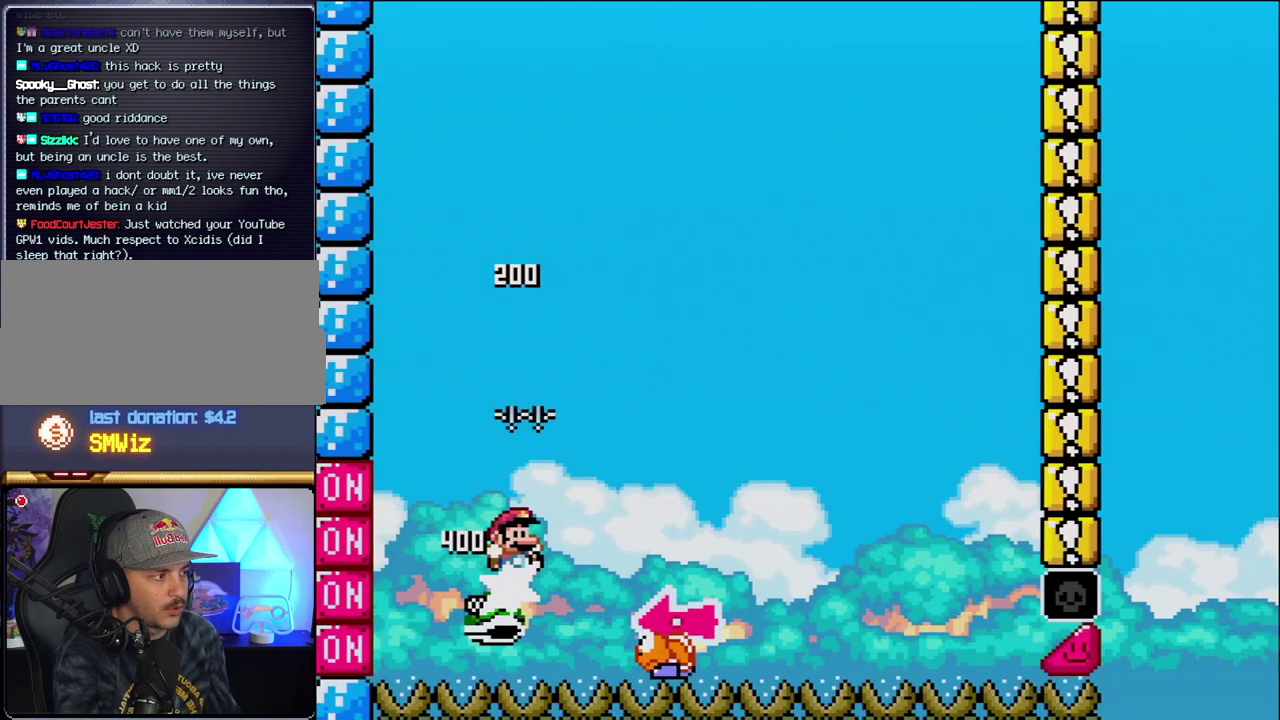
{"buttons": ["B", "Y", "DPAD_RIGHT"], "events": [[33, "Y", "down"], [183, "DPAD_RIGHT", "up"], [250, "DPAD_LEFT", "down"], [383, "DPAD_LEFT", "up"], [417, "DPAD_RIGHT", "down"]]}
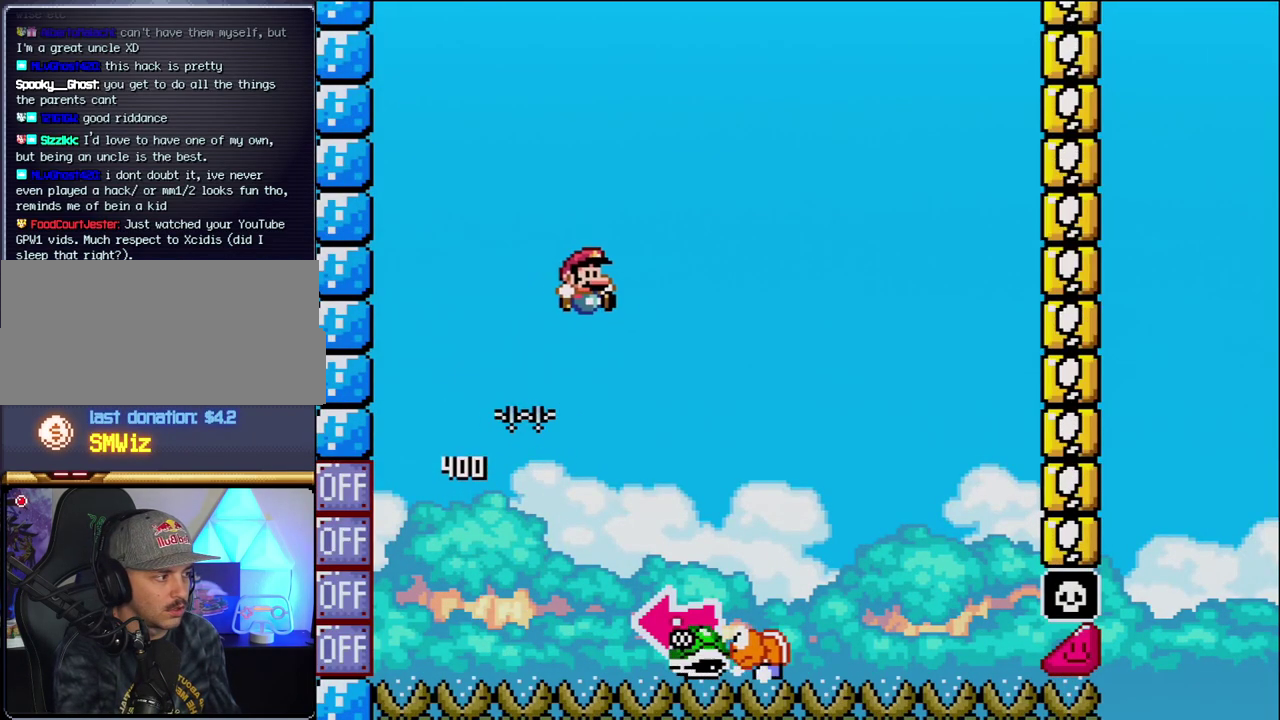
{"buttons": ["B", "Y", "DPAD_LEFT"], "events": [[133, "B", "up"], [317, "DPAD_RIGHT", "up"], [350, "B", "down"], [350, "DPAD_LEFT", "down"]]}
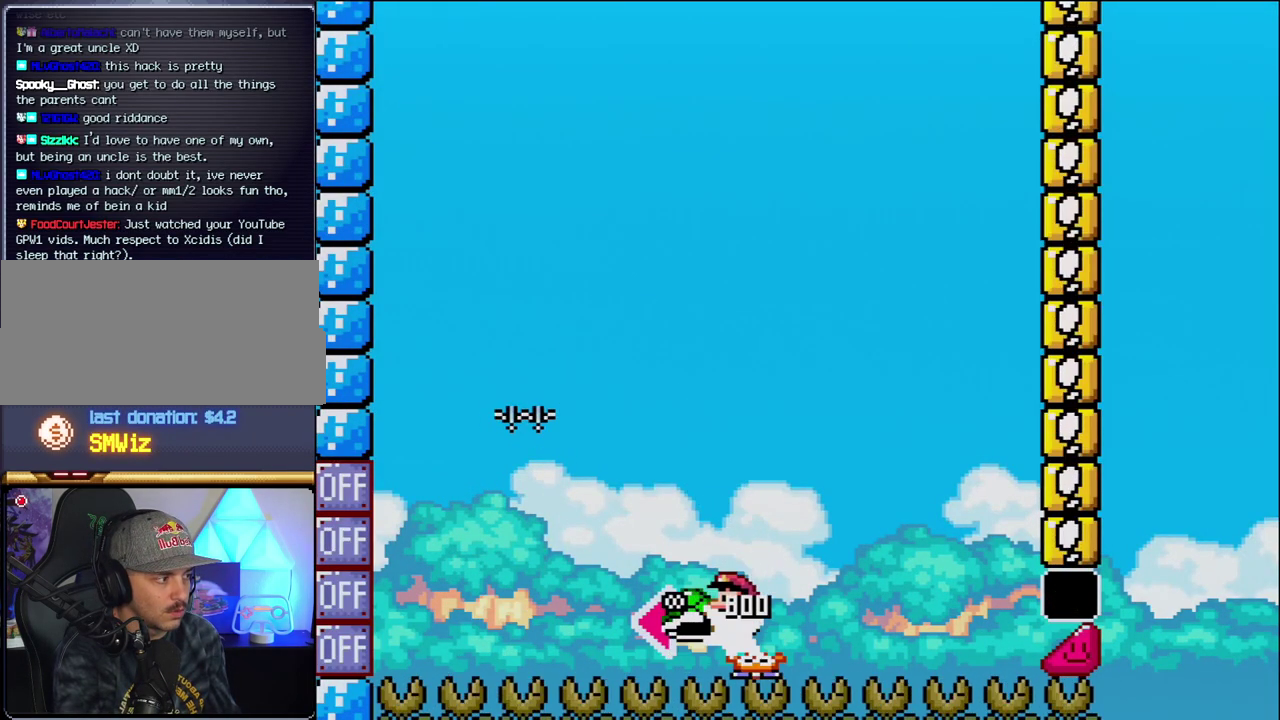
{"buttons": ["B", "Y", "DPAD_RIGHT"], "events": [[100, "Y", "up"], [167, "DPAD_LEFT", "up"], [250, "Y", "down"], [283, "DPAD_RIGHT", "down"]]}
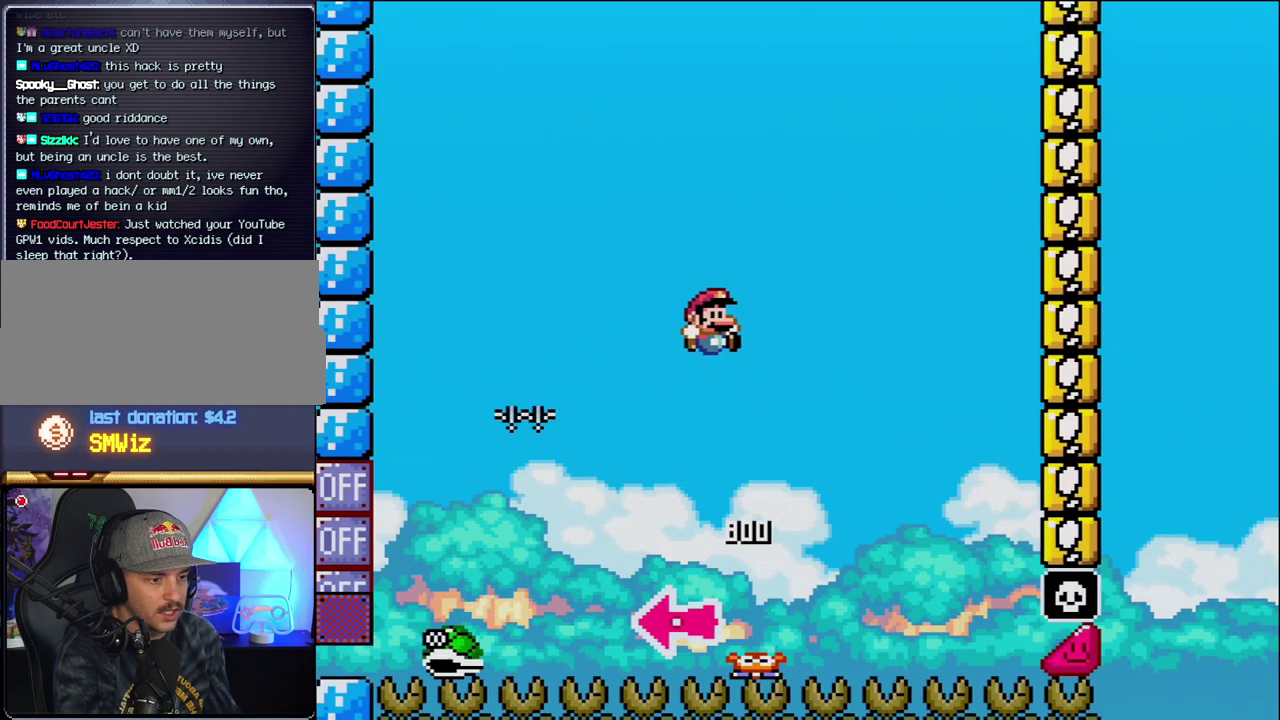
{"buttons": ["B", "Y", "DPAD_RIGHT"], "events": [[100, "DPAD_RIGHT", "up"], [250, "DPAD_RIGHT", "down"]]}
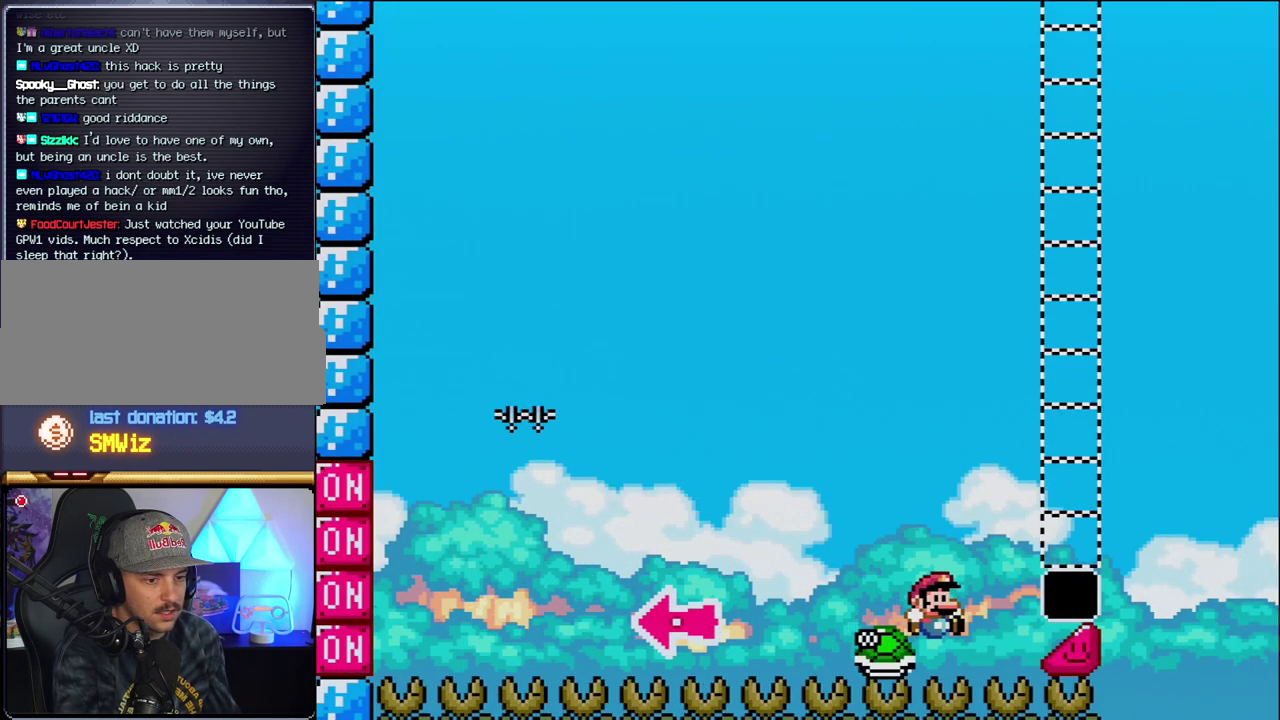
{"buttons": ["B", "Y", "DPAD_RIGHT"], "events": []}
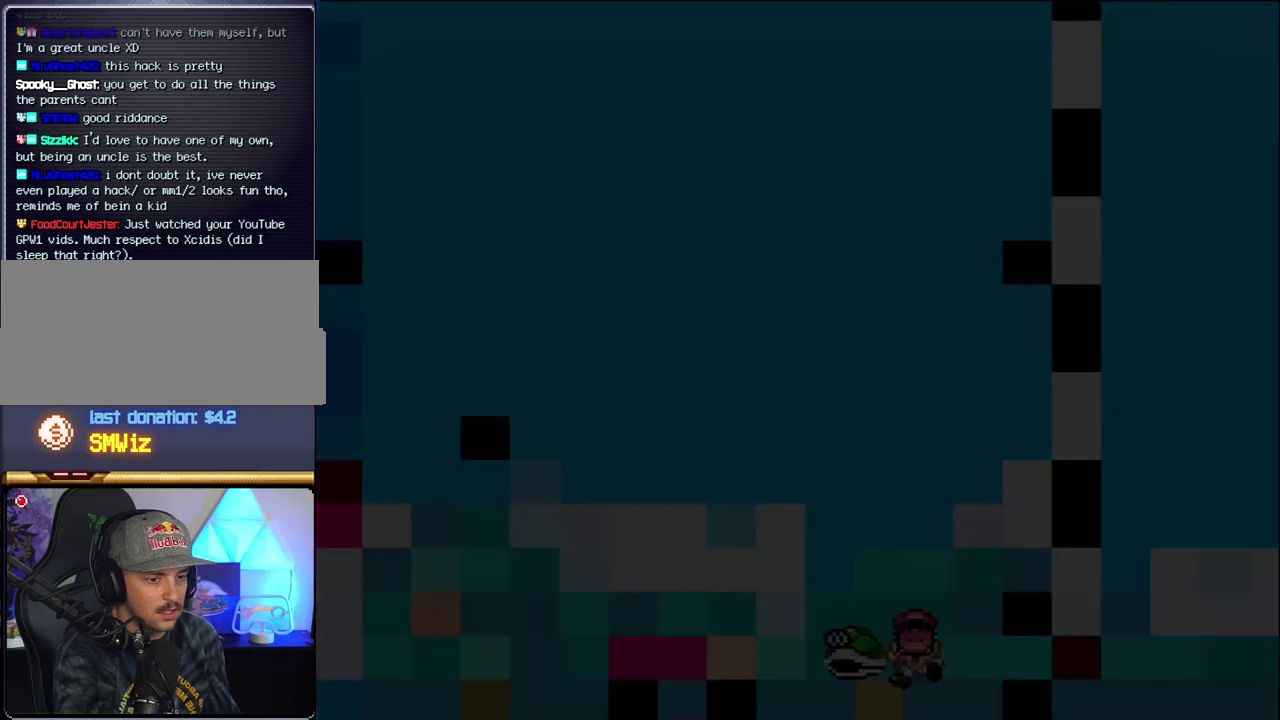
{"buttons": ["B", "Y", "DPAD_RIGHT"], "events": []}
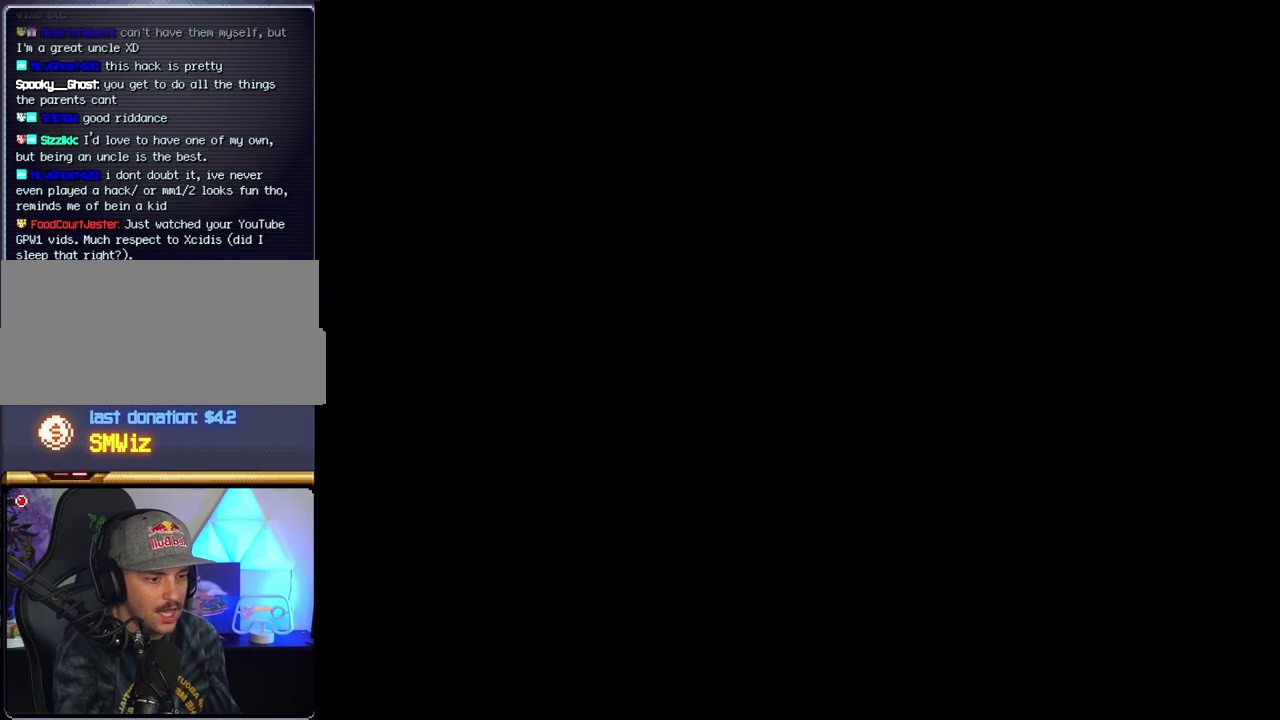
{"buttons": ["B", "Y", "DPAD_RIGHT"], "events": []}
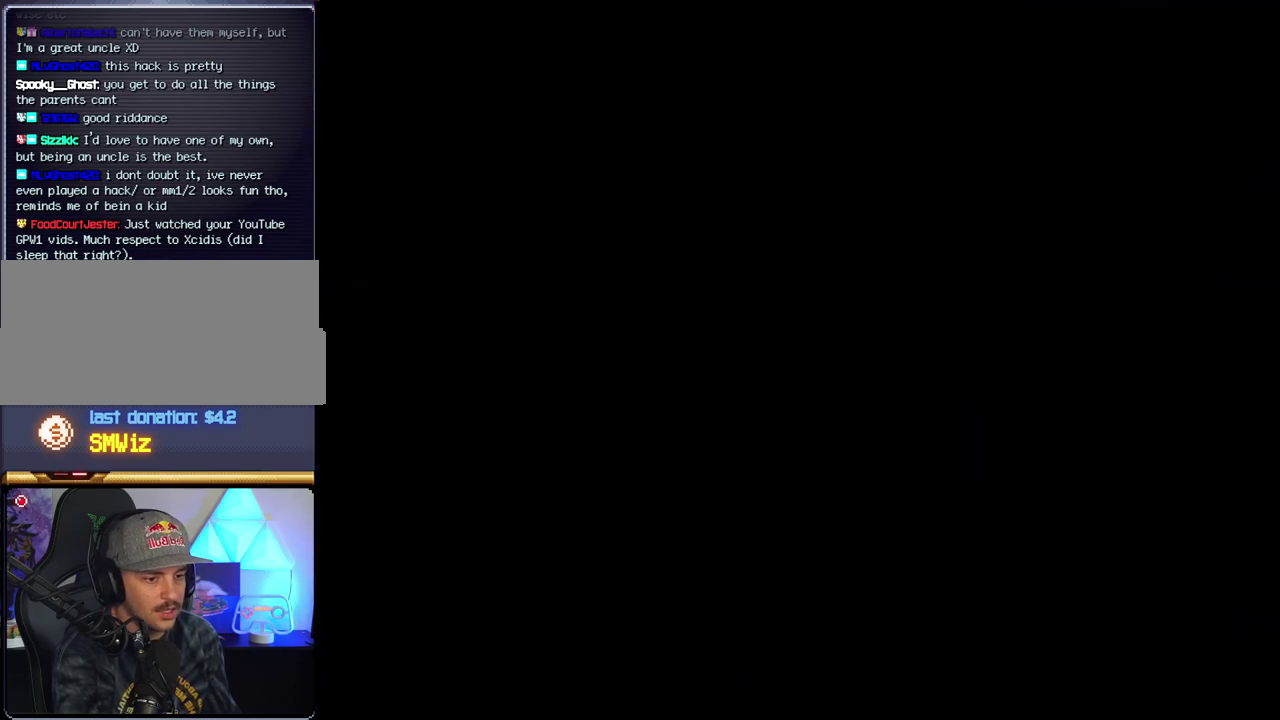
{"buttons": ["B", "Y", "DPAD_RIGHT"], "events": []}
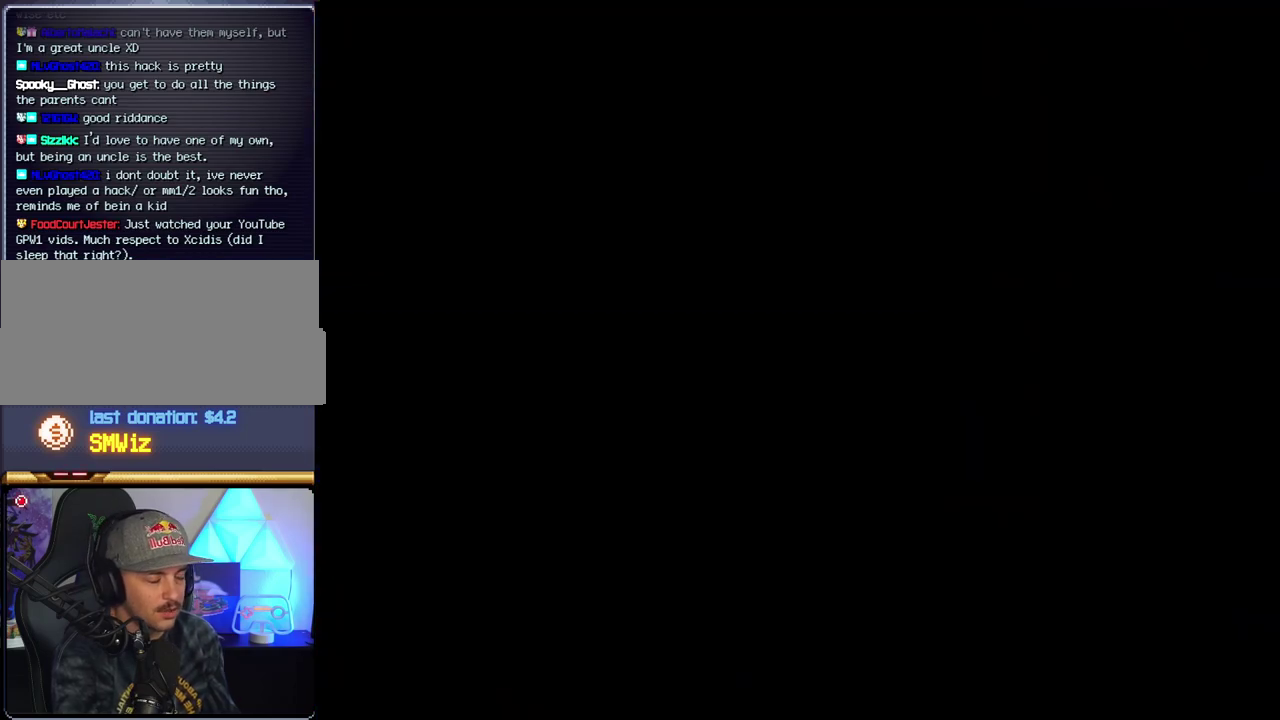
{"buttons": ["B"], "events": [[250, "DPAD_RIGHT", "up"], [283, "Y", "up"]]}
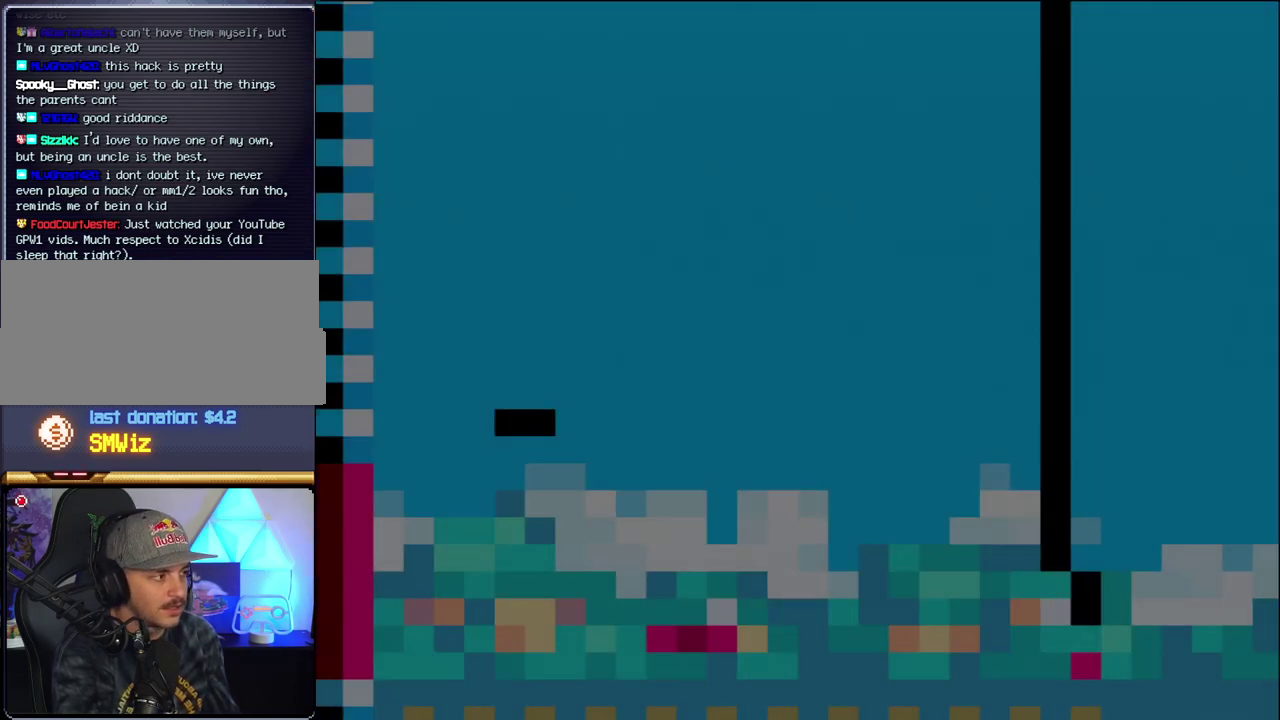
{"buttons": ["B", "DPAD_LEFT"], "events": [[317, "DPAD_LEFT", "down"]]}
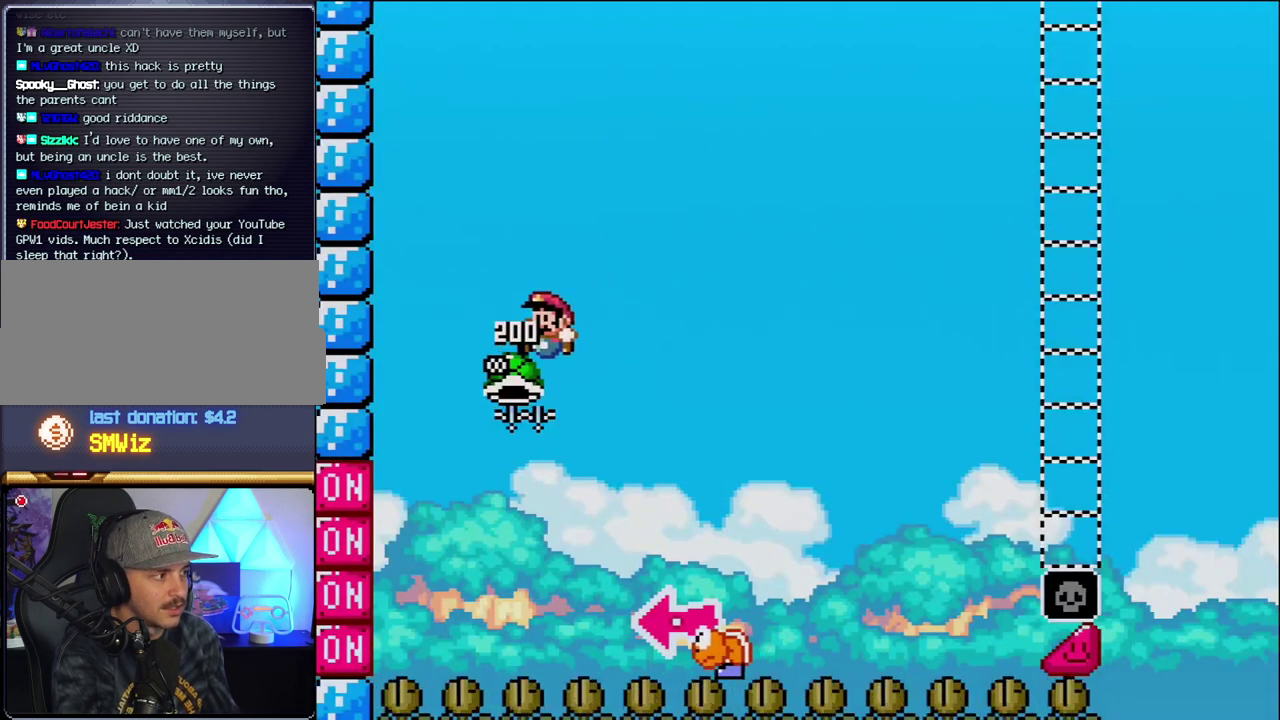
{"buttons": ["B", "Y", "DPAD_RIGHT"], "events": [[33, "DPAD_LEFT", "up"], [133, "DPAD_RIGHT", "down"], [283, "Y", "down"]]}
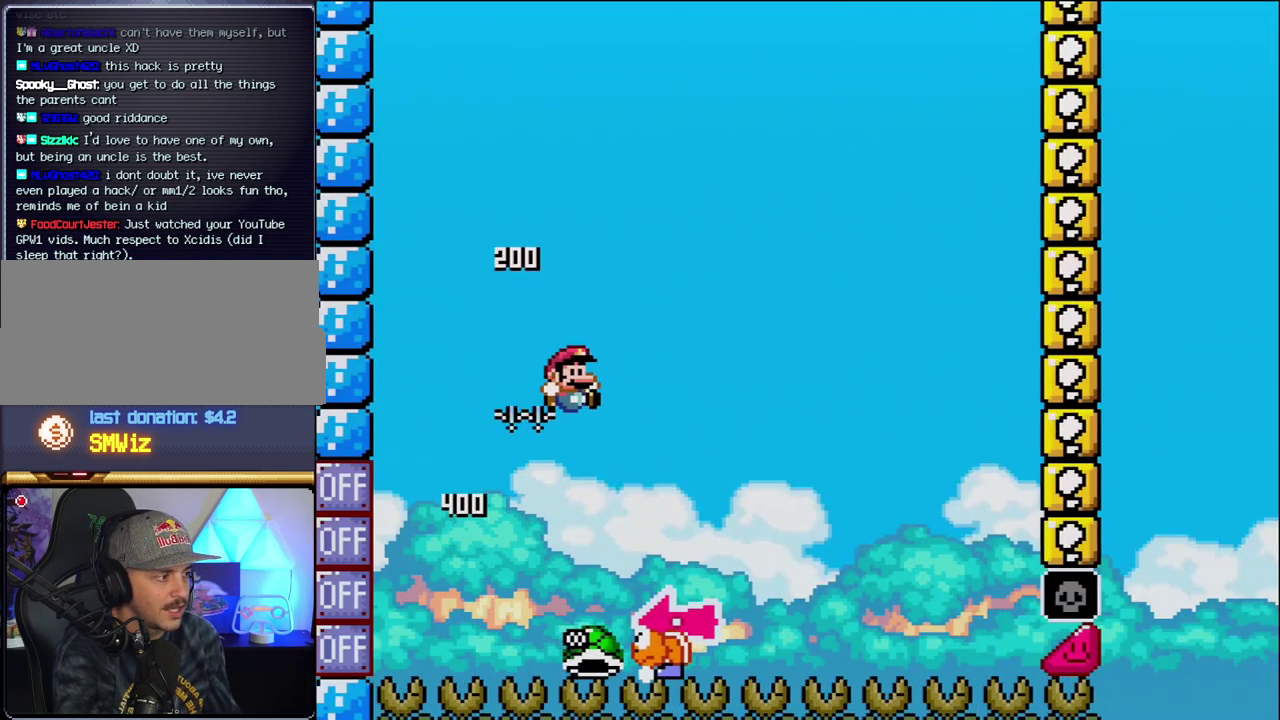
{"buttons": ["Y", "DPAD_RIGHT"], "events": [[100, "DPAD_RIGHT", "up"], [133, "DPAD_LEFT", "down"], [283, "B", "up"], [283, "DPAD_LEFT", "up"], [317, "DPAD_RIGHT", "down"]]}
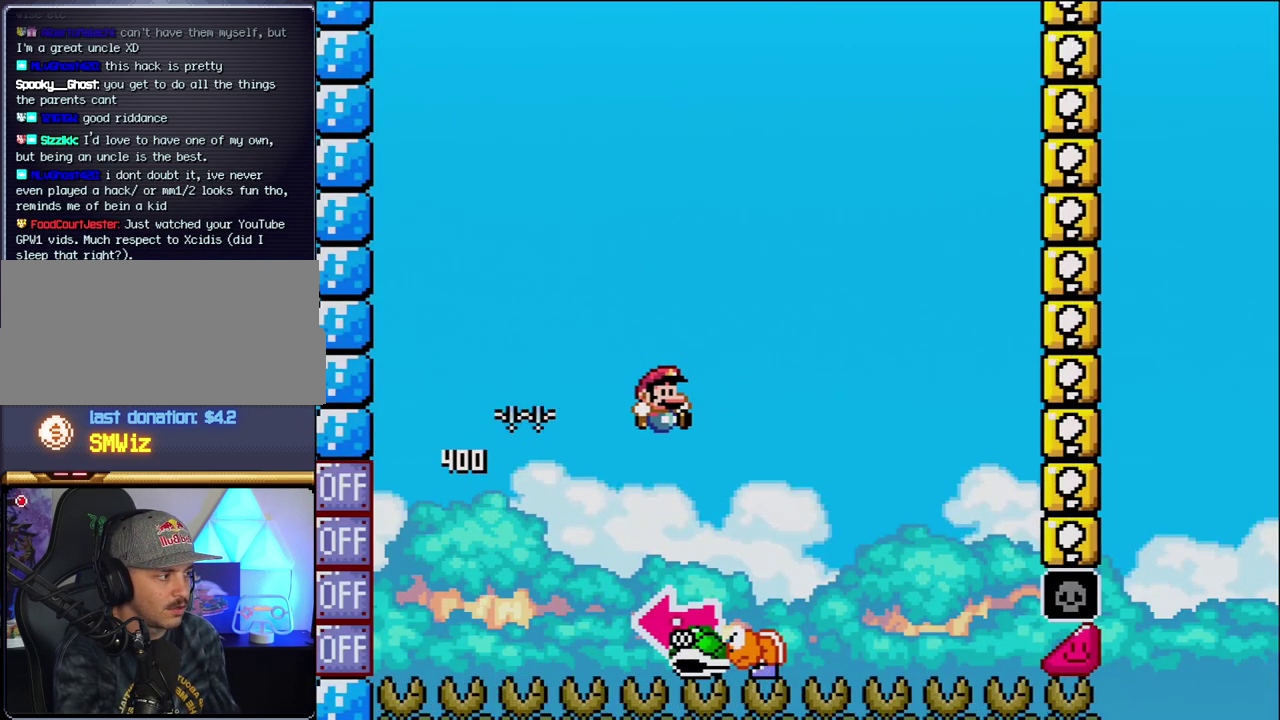
{"buttons": ["B", "Y"], "events": [[133, "DPAD_RIGHT", "up"], [167, "B", "down"], [167, "DPAD_LEFT", "down"], [350, "Y", "up"], [417, "DPAD_LEFT", "up"], [500, "Y", "down"]]}
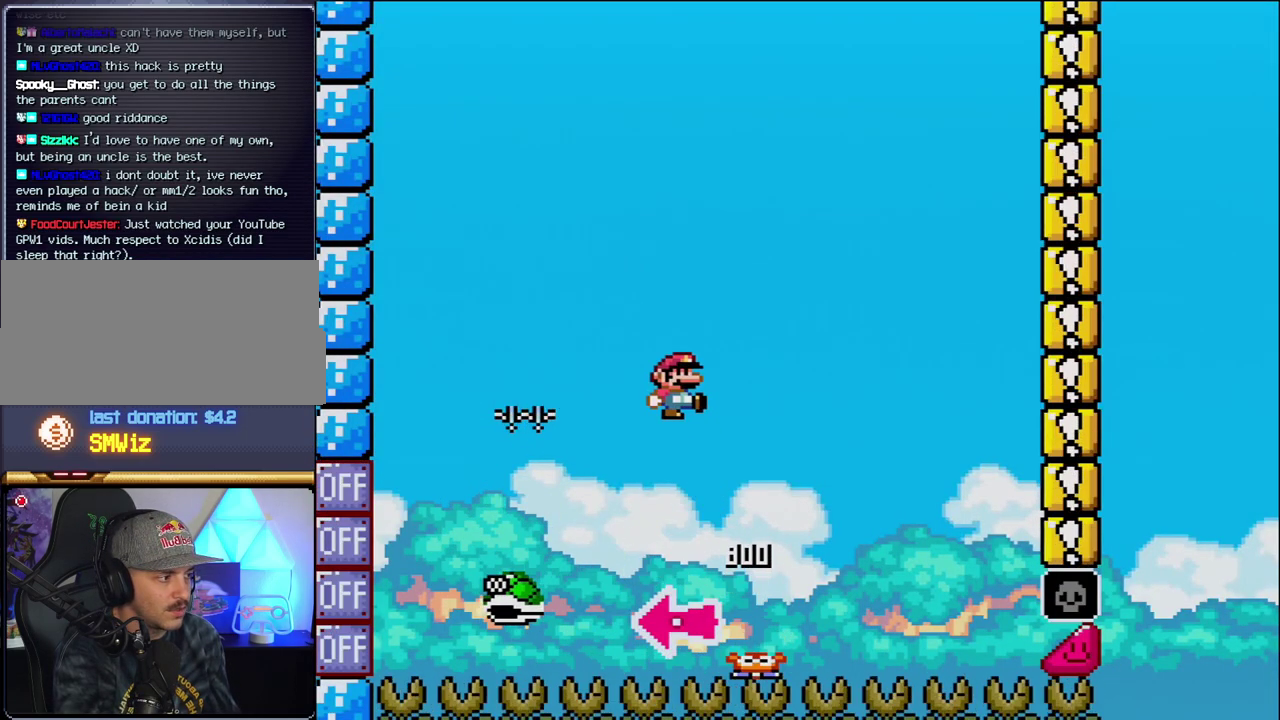
{"buttons": ["B", "Y", "DPAD_RIGHT"], "events": [[33, "DPAD_RIGHT", "down"], [250, "DPAD_RIGHT", "up"], [433, "DPAD_RIGHT", "down"]]}
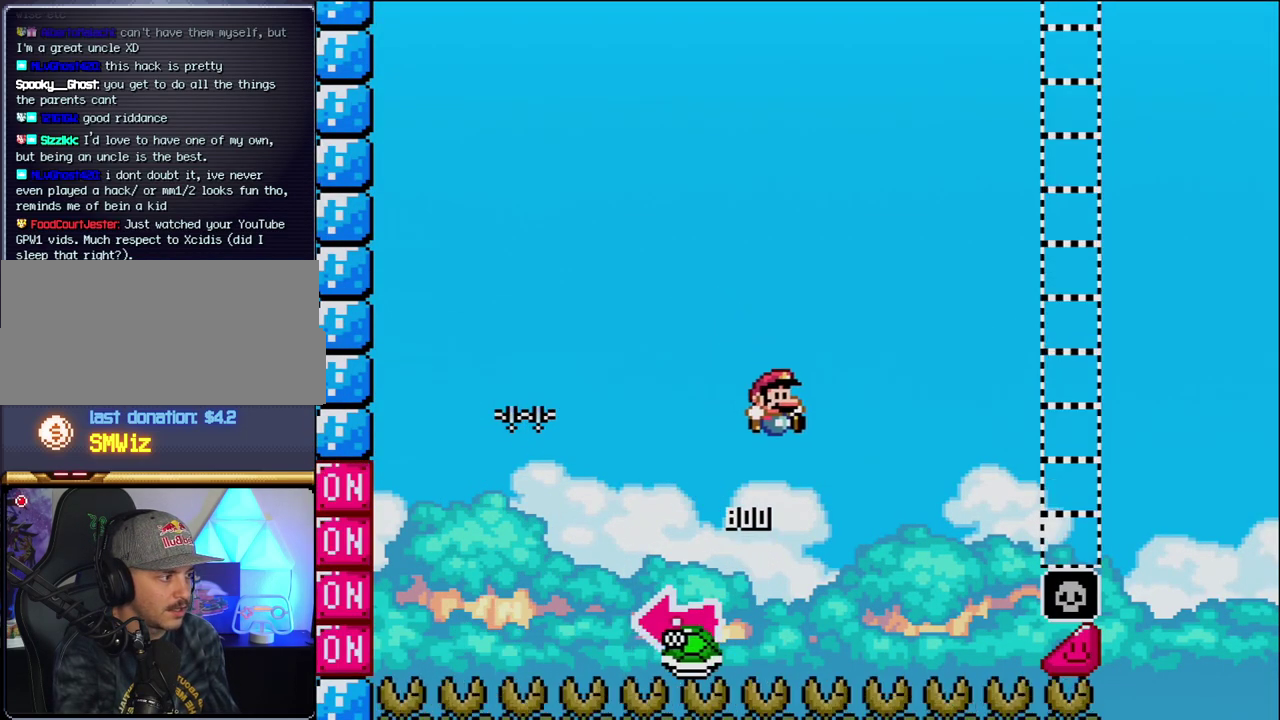
{"buttons": ["B", "Y", "DPAD_RIGHT"], "events": []}
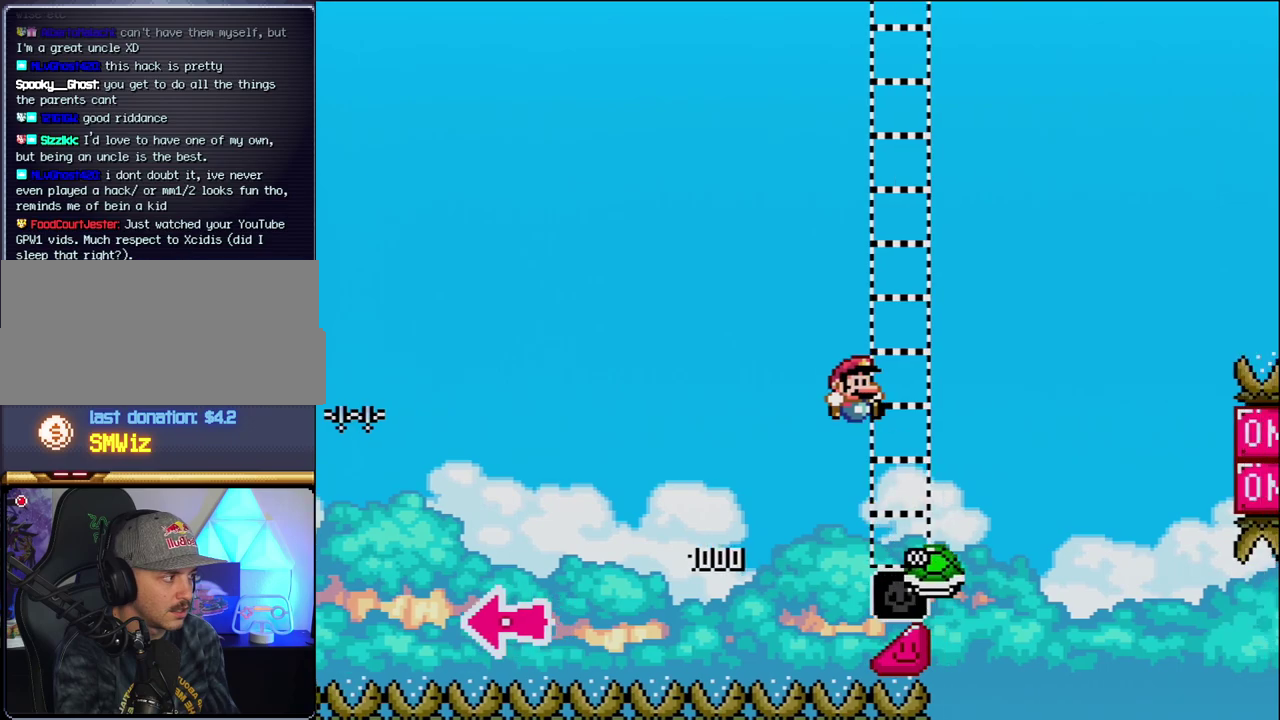
{"buttons": ["B", "Y", "DPAD_RIGHT"], "events": [[350, "B", "up"], [433, "B", "down"]]}
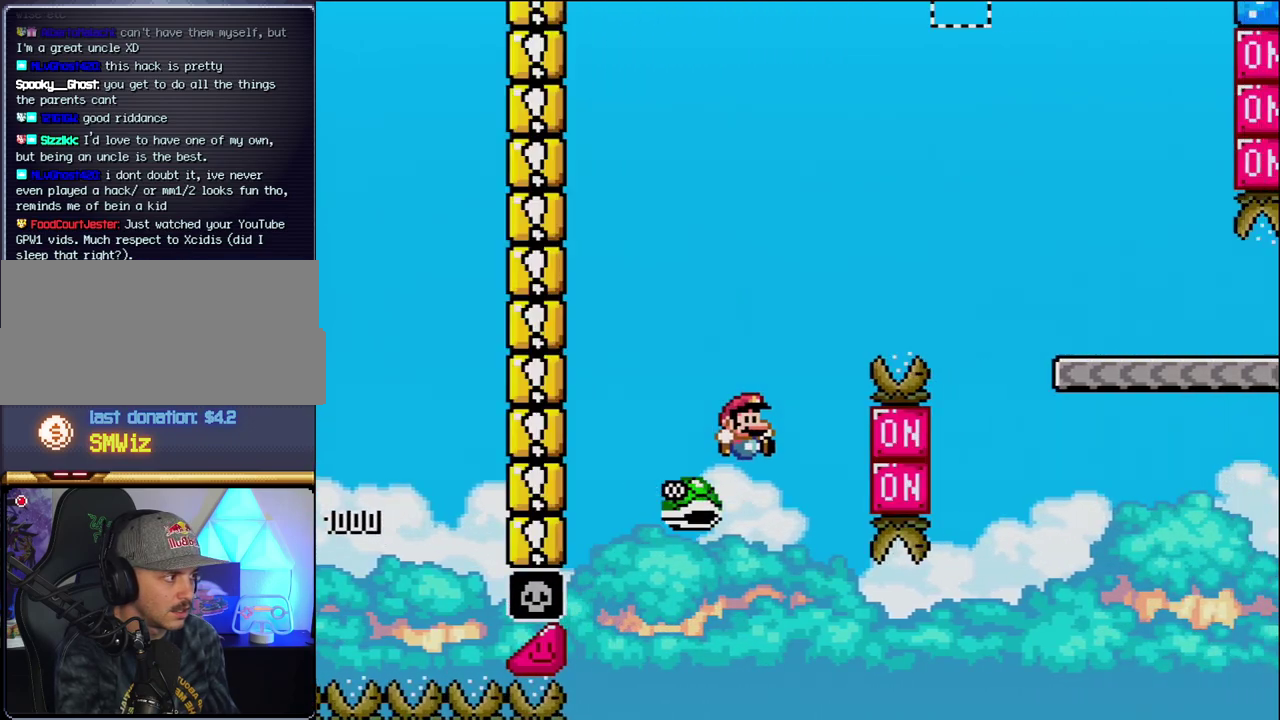
{"buttons": ["Y"], "events": [[283, "B", "up"], [283, "DPAD_RIGHT", "up"]]}
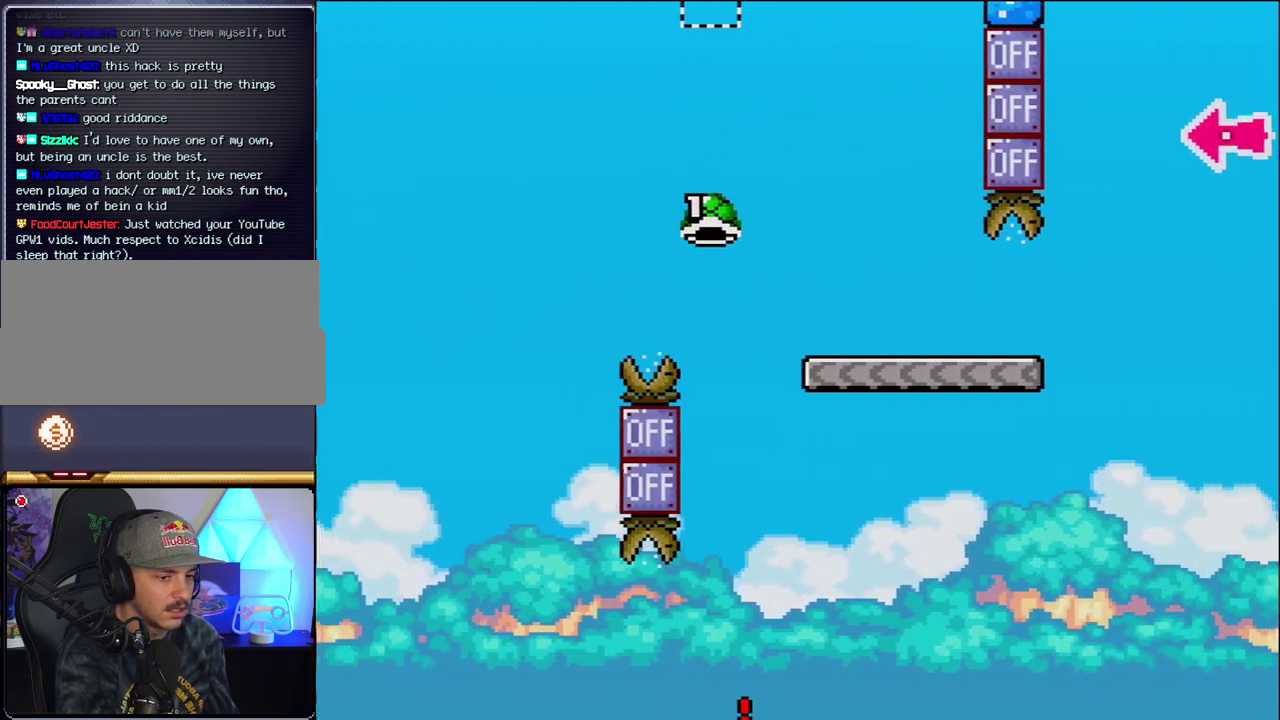
{"buttons": ["B"], "events": [[283, "B", "down"], [283, "Y", "up"]]}
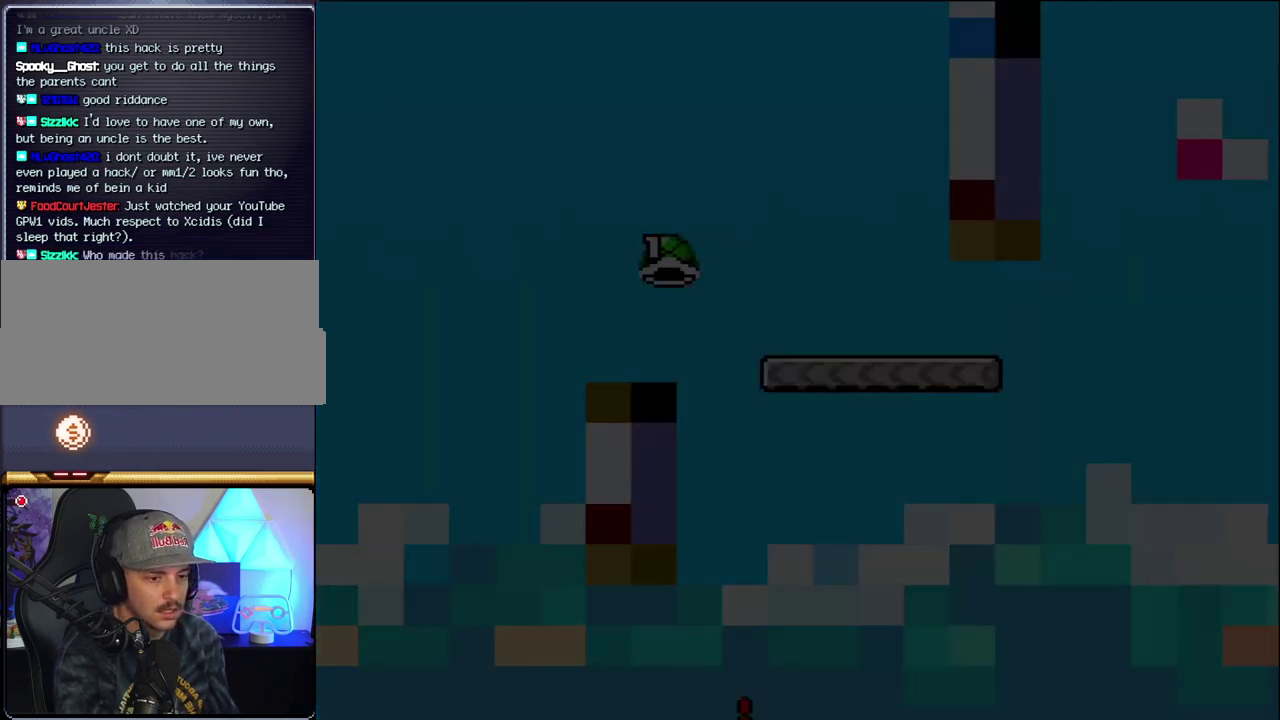
{"buttons": ["B"], "events": []}
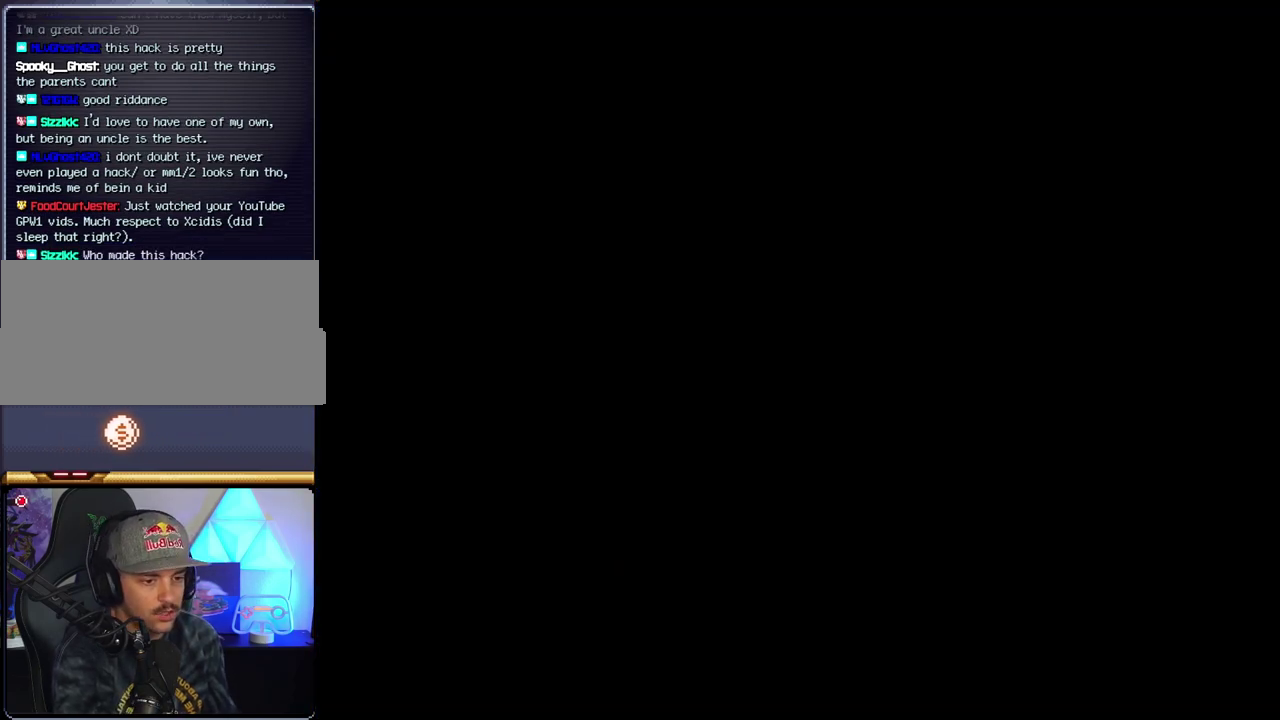
{"buttons": ["B"], "events": []}
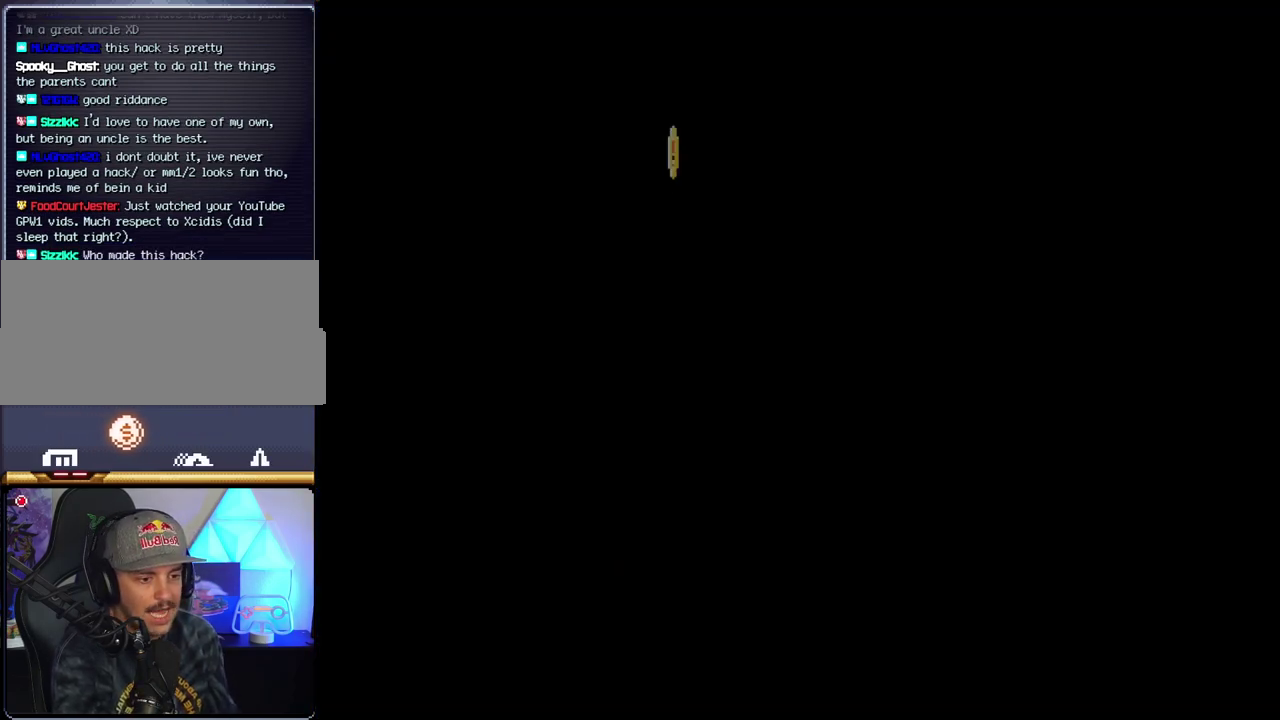
{"buttons": ["B"], "events": []}
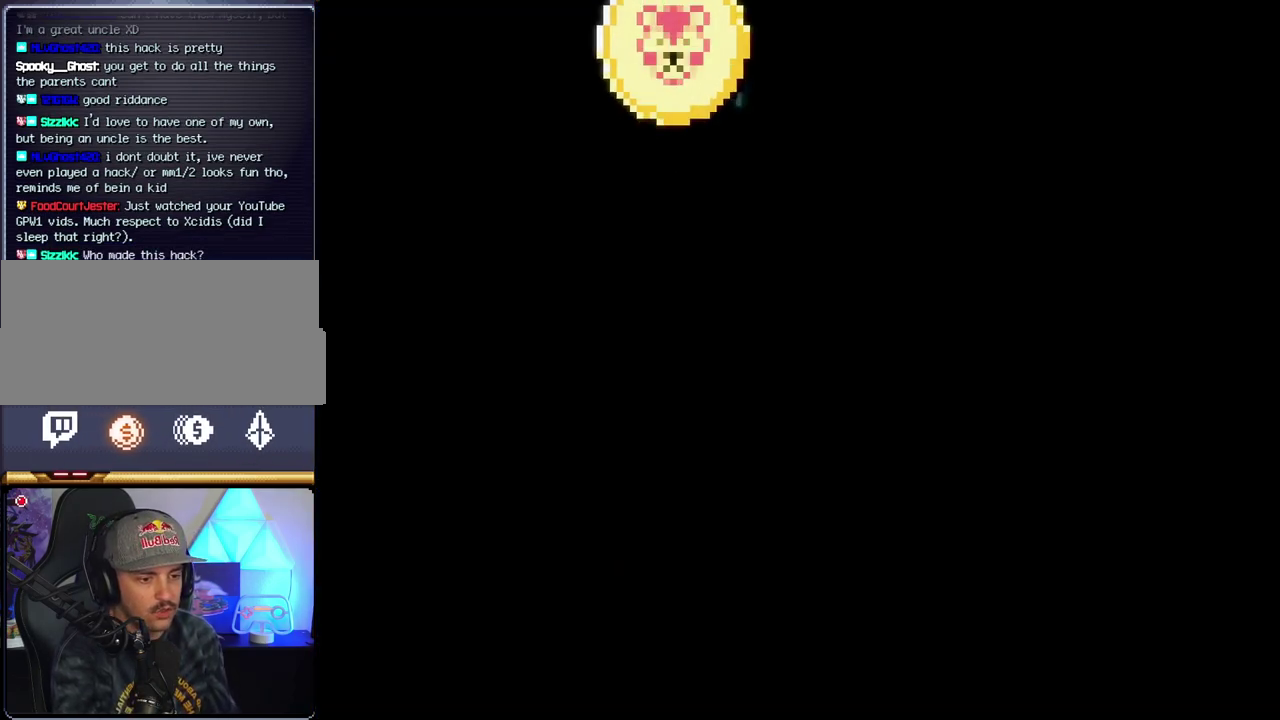
{"buttons": ["B"], "events": []}
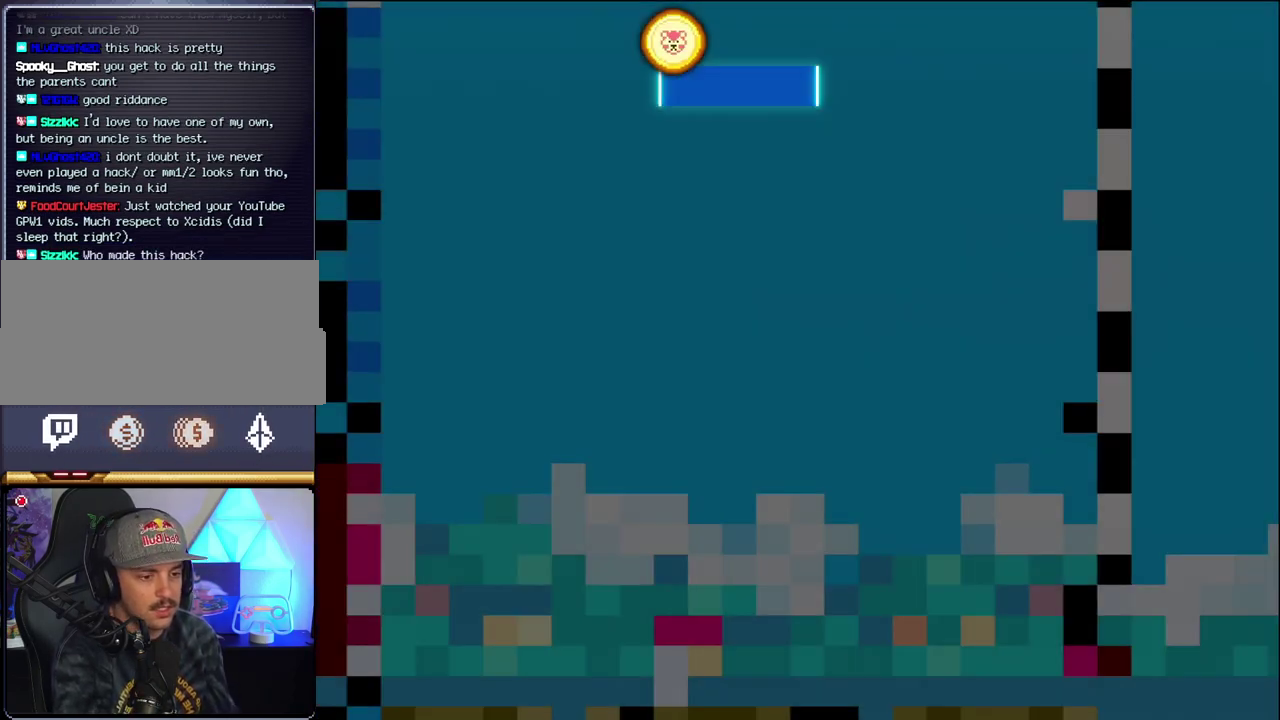
{"buttons": ["B", "DPAD_LEFT"], "events": [[217, "DPAD_LEFT", "down"]]}